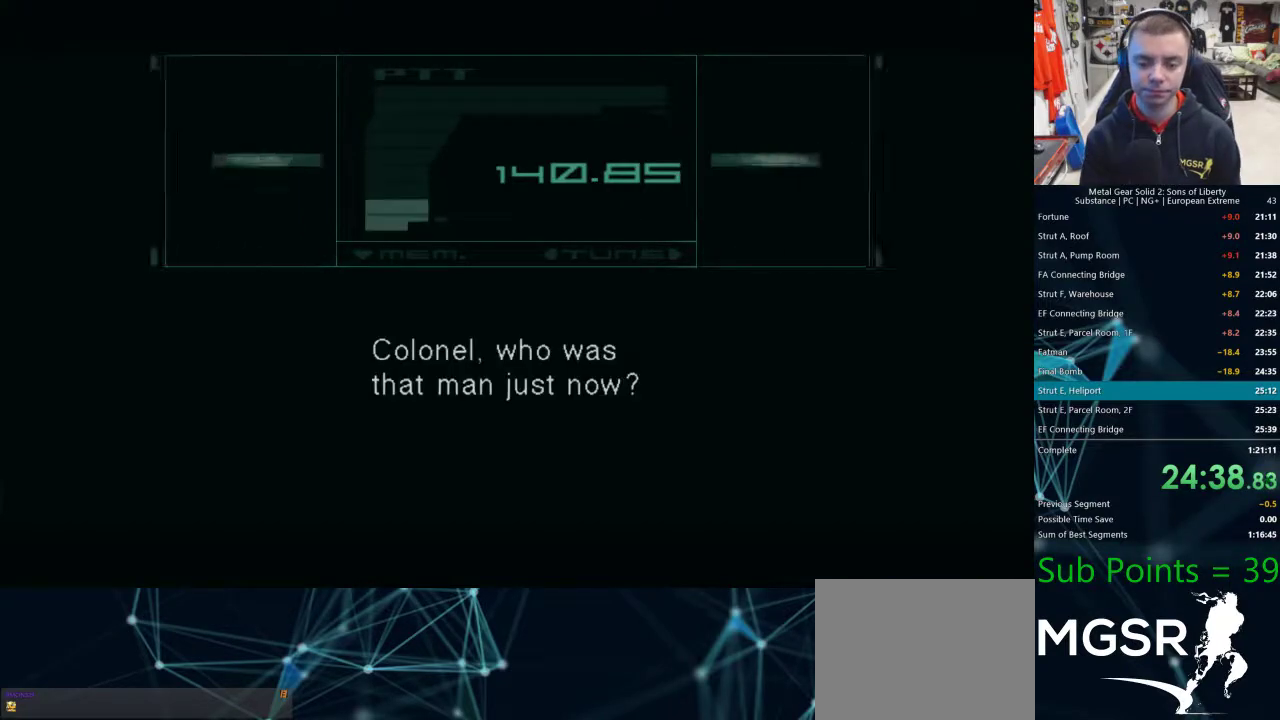
Gameplay with a controller (PlayStation layout); each line is a JSON object with the inputs held at the frame after it. "events" lists button and stick changes between this image and that frame as [ms after this image, input, new state], when the widget could be followed in between.
{"buttons": [], "left_stick": "center", "right_stick": "center", "events": [[33, "TRIANGLE", "down"], [67, "TRIANGLE", "up"]]}
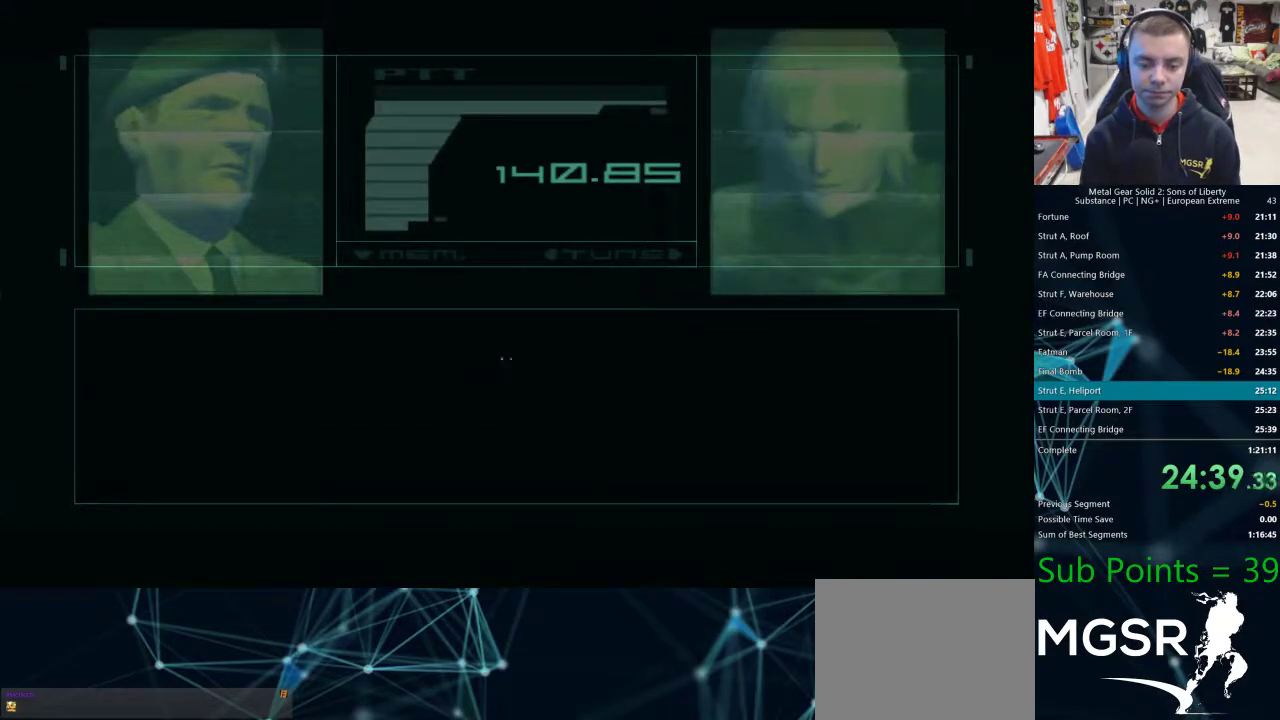
{"buttons": [], "left_stick": "center", "right_stick": "center", "events": []}
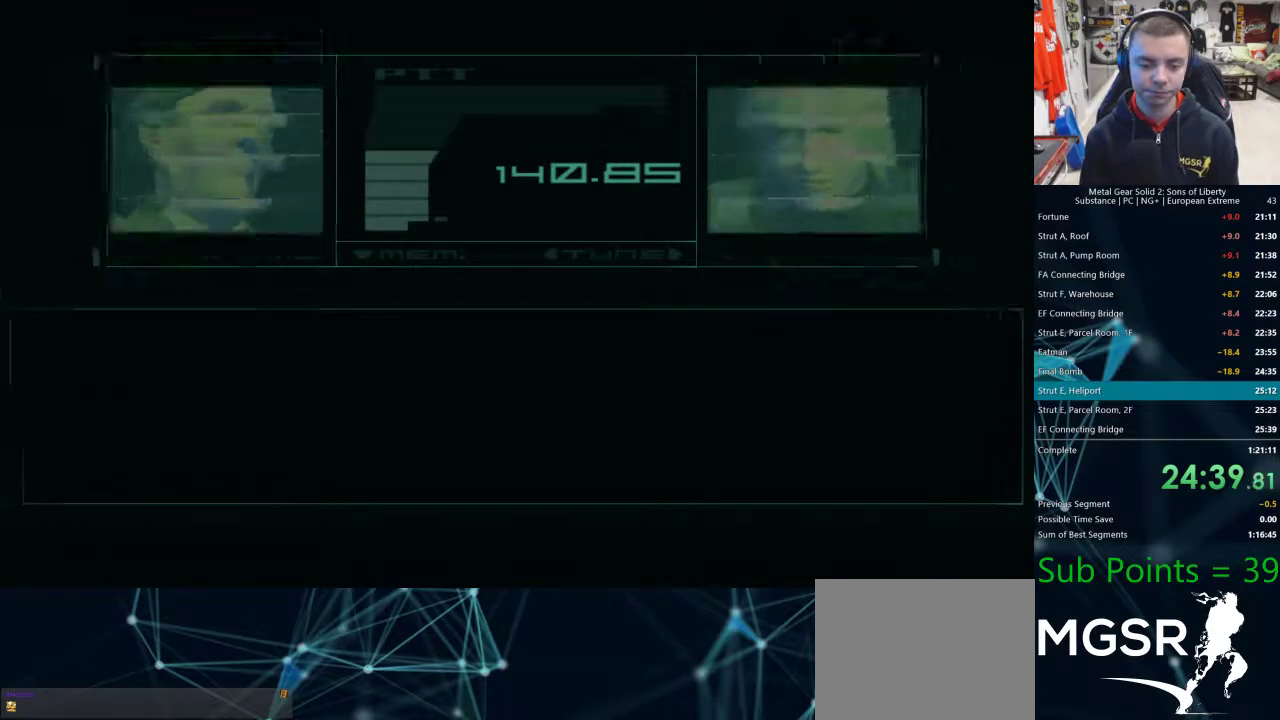
{"buttons": [], "left_stick": "center", "right_stick": "center", "events": []}
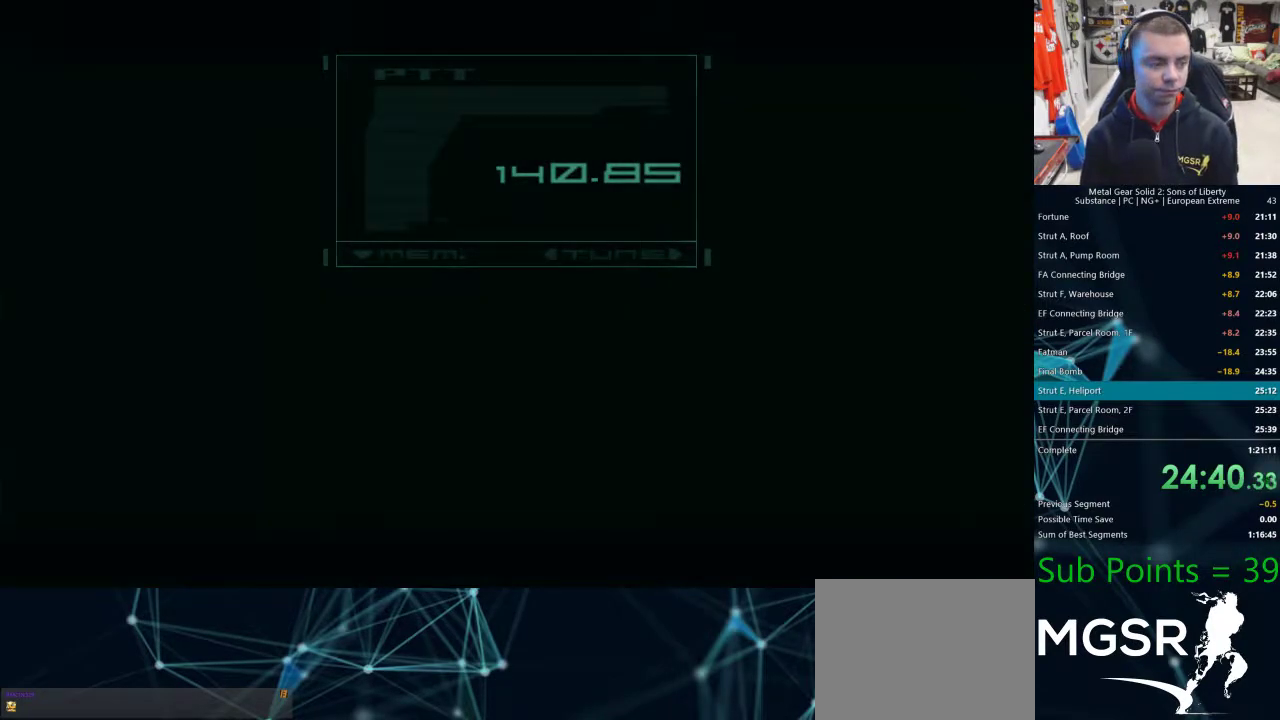
{"buttons": [], "left_stick": "down-right", "right_stick": "center", "events": [[467, "left_stick", "down-right"]]}
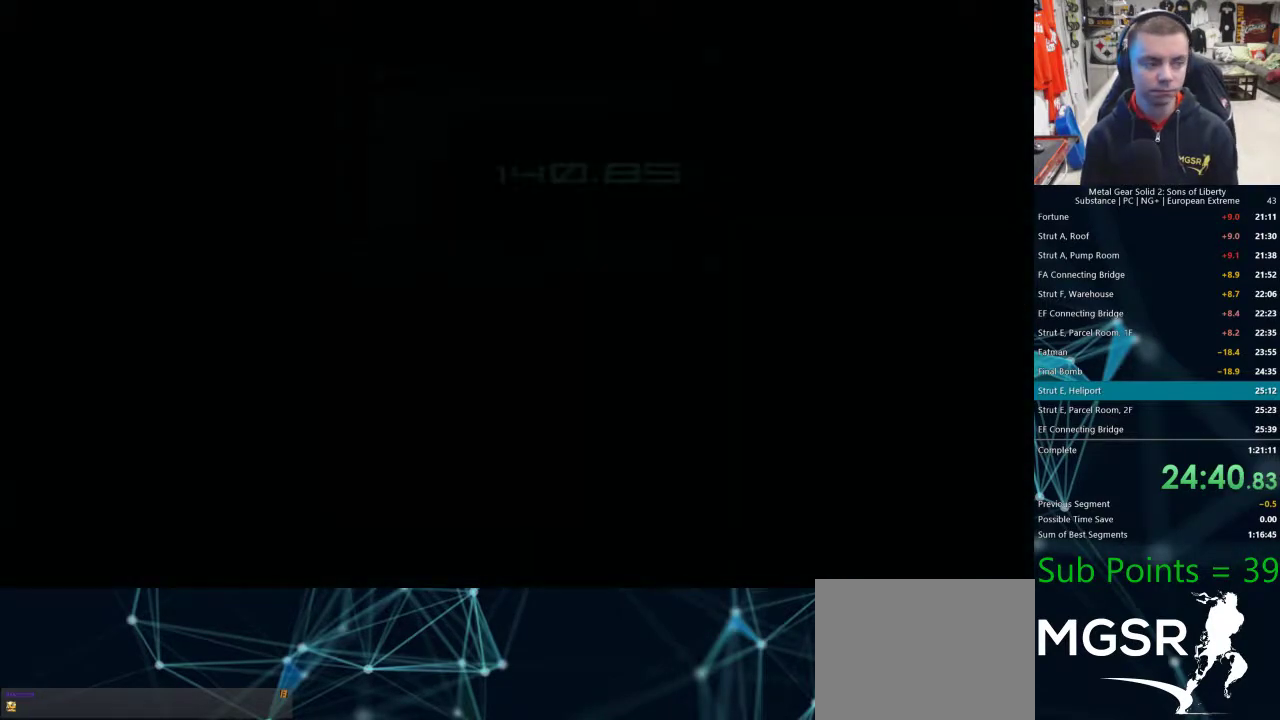
{"buttons": [], "left_stick": "down-right", "right_stick": "center", "events": []}
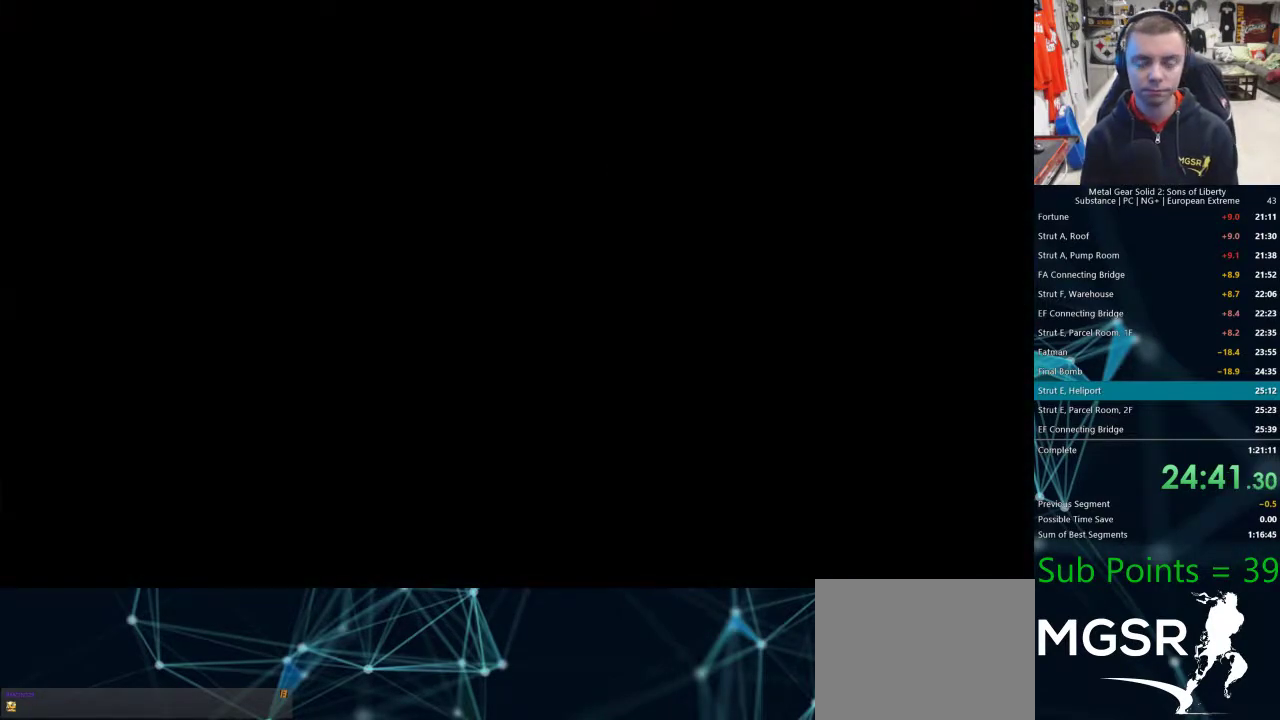
{"buttons": [], "left_stick": "down-right", "right_stick": "center", "events": []}
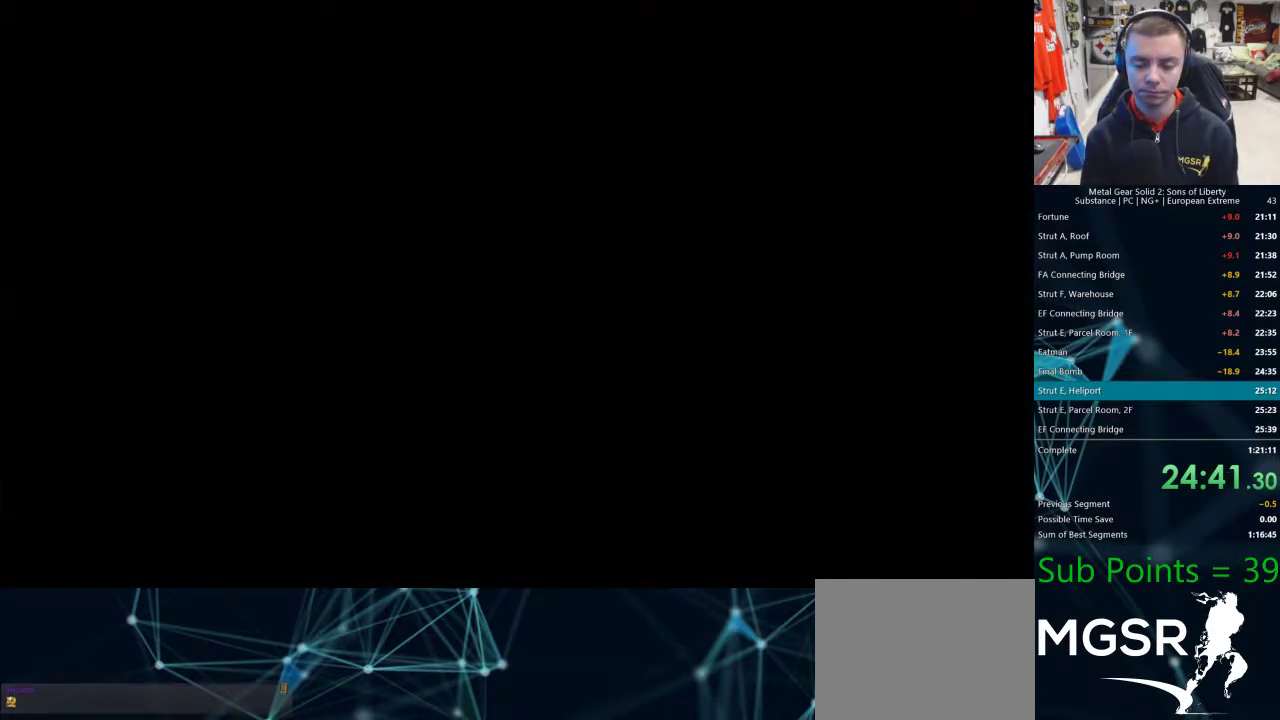
{"buttons": [], "left_stick": "down-right", "right_stick": "center", "events": []}
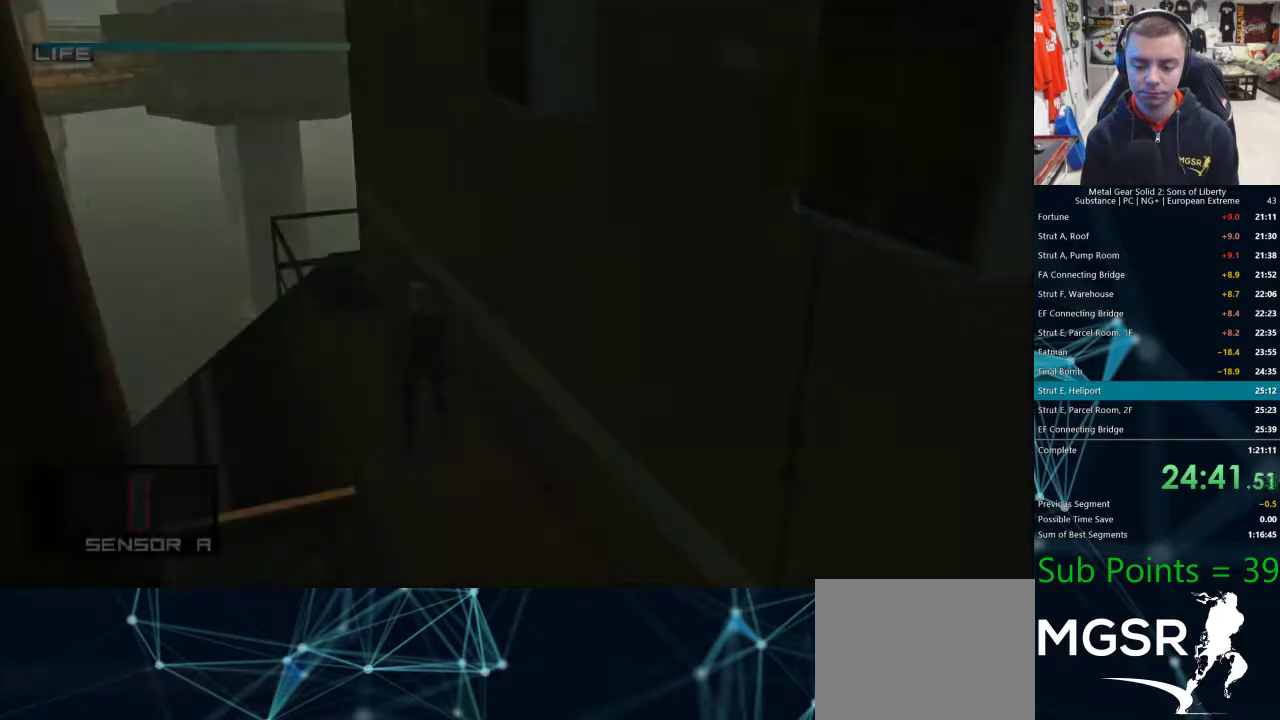
{"buttons": [], "left_stick": "down-right", "right_stick": "center", "events": []}
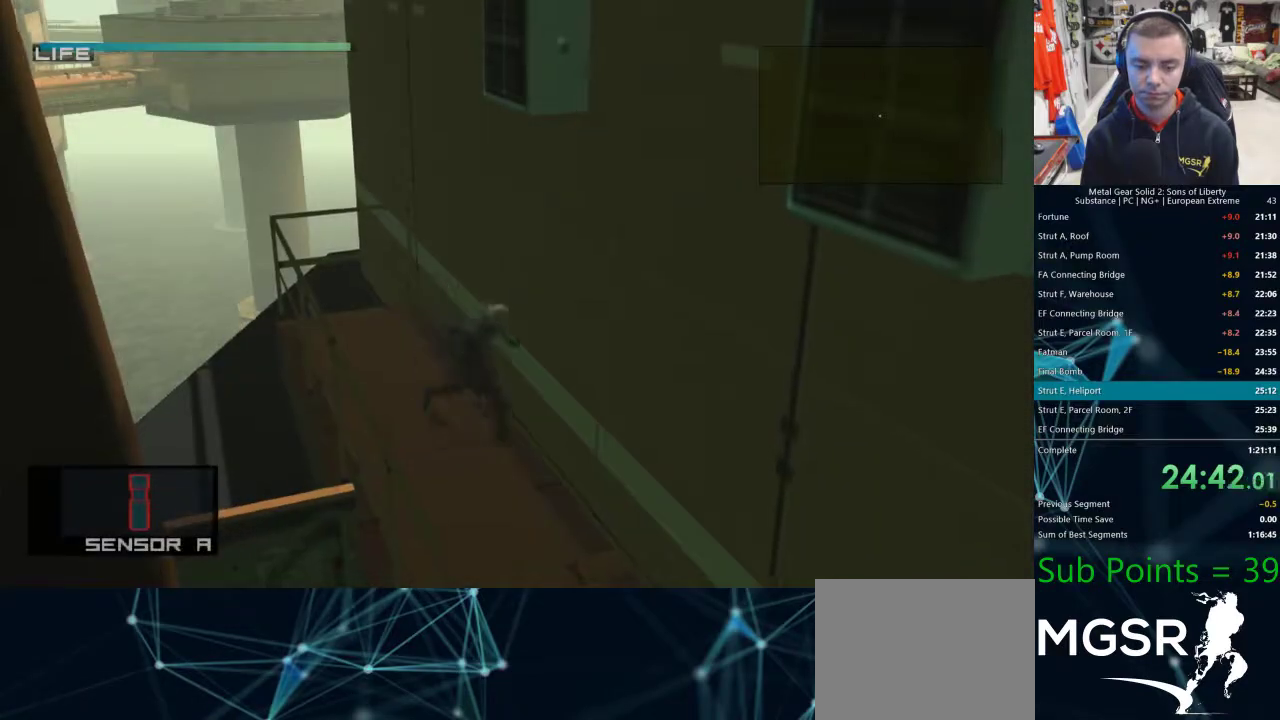
{"buttons": [], "left_stick": "center", "right_stick": "center", "events": [[200, "CROSS", "down"], [283, "CROSS", "up"], [400, "L1", "down"], [400, "L2", "down"], [400, "left_stick", "center"], [450, "L1", "up"], [450, "L2", "up"]]}
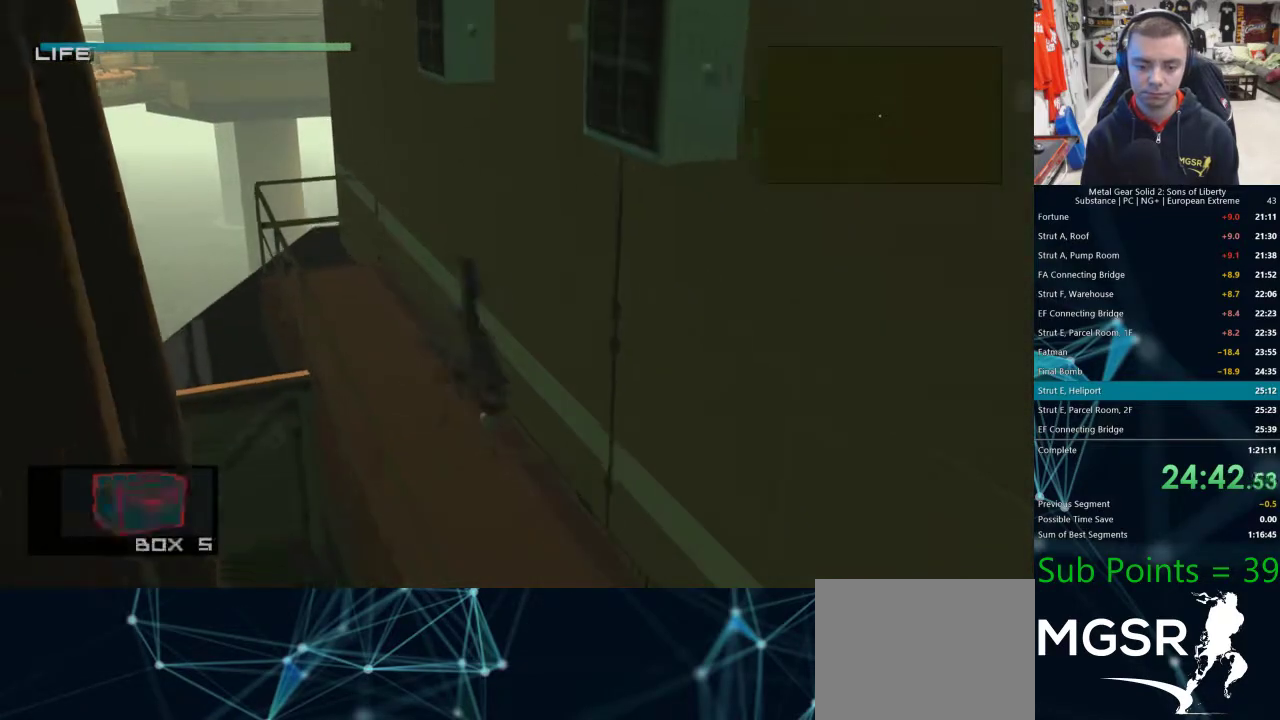
{"buttons": [], "left_stick": "center", "right_stick": "center", "events": [[50, "L1", "down"], [50, "L2", "down"], [283, "DPAD_DOWN", "down"], [367, "DPAD_DOWN", "up"], [433, "L1", "up"], [433, "L2", "up"]]}
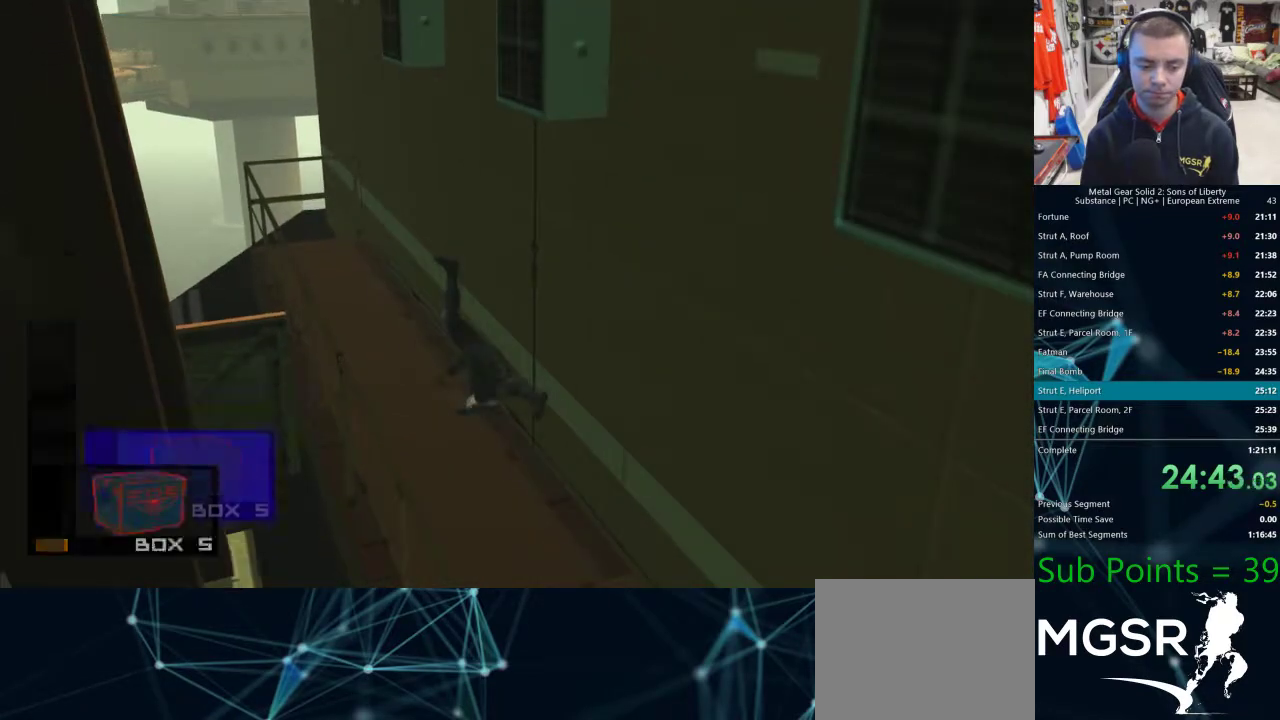
{"buttons": [], "left_stick": "down", "right_stick": "center", "events": [[200, "left_stick", "down"]]}
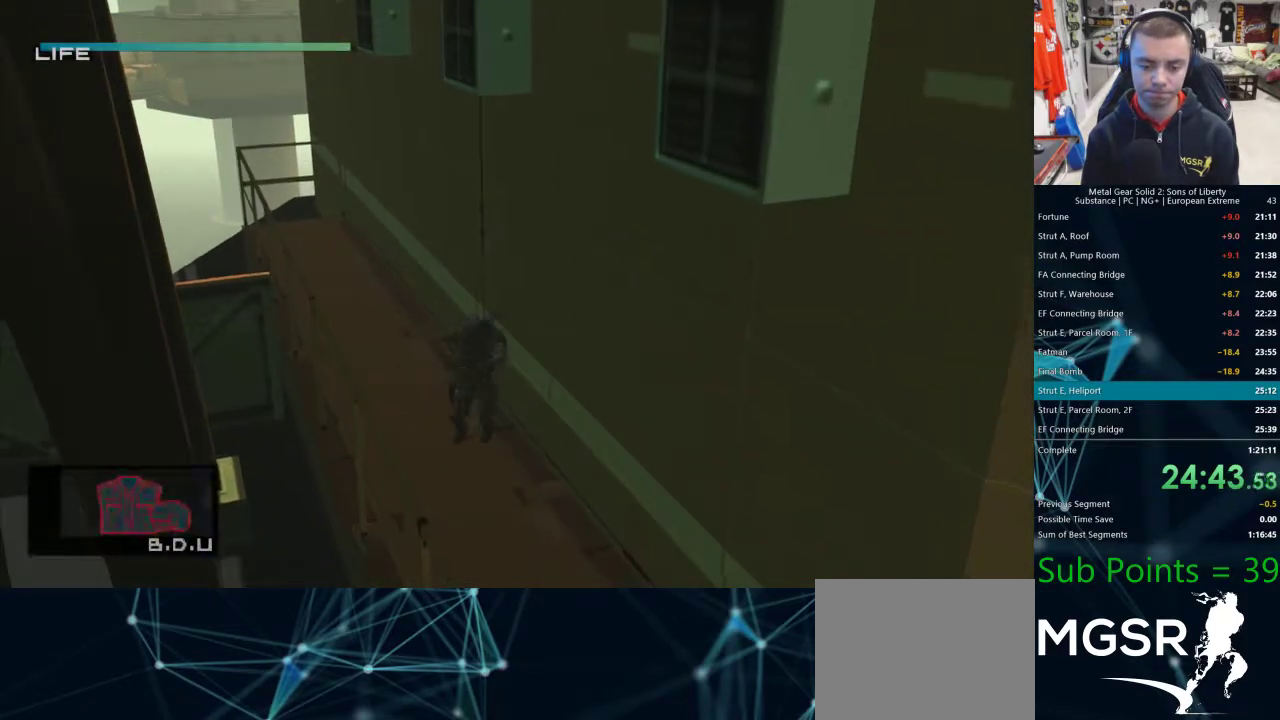
{"buttons": ["R1", "R2"], "left_stick": "center", "right_stick": "center", "events": [[133, "CROSS", "down"], [217, "CROSS", "up"], [250, "R1", "down"], [250, "R2", "down"], [500, "left_stick", "center"]]}
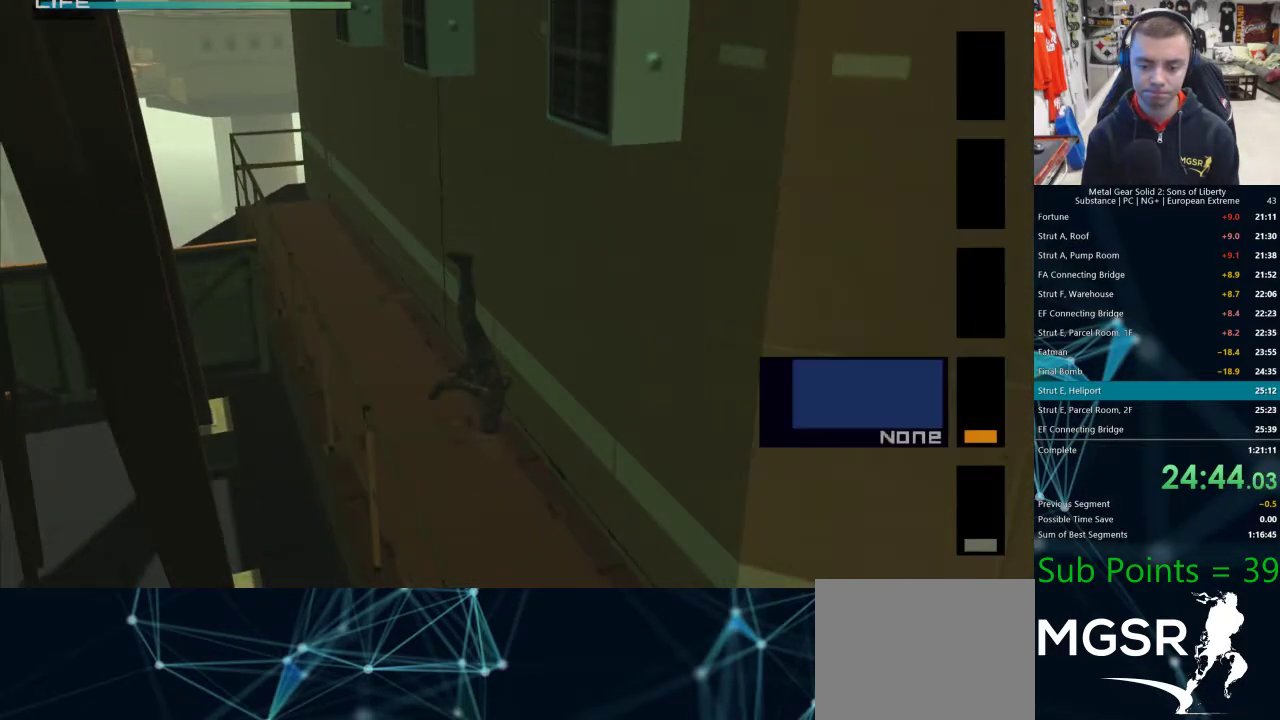
{"buttons": ["R1", "R2"], "left_stick": "center", "right_stick": "center", "events": [[33, "DPAD_DOWN", "down"], [117, "DPAD_DOWN", "up"], [417, "DPAD_RIGHT", "down"], [483, "DPAD_RIGHT", "up"]]}
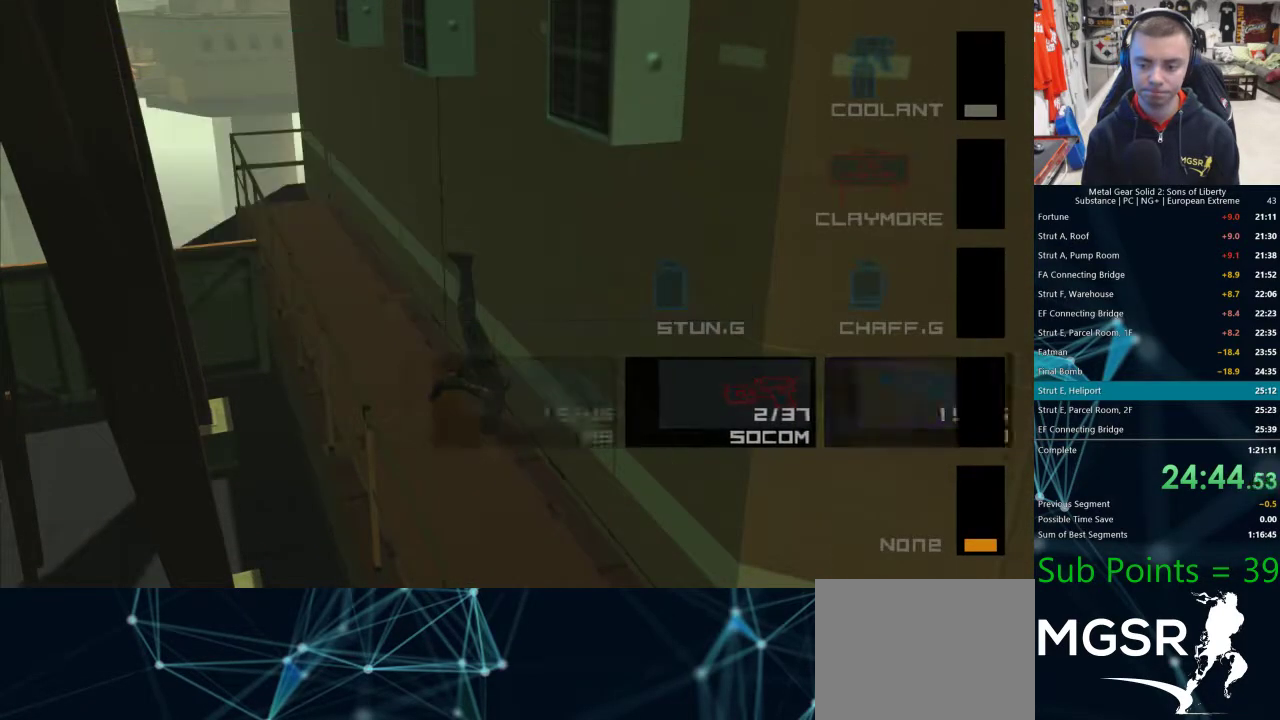
{"buttons": ["R1", "R2"], "left_stick": "center", "right_stick": "center", "events": [[17, "R2", "up"], [33, "R1", "up"], [167, "R1", "down"], [167, "R2", "down"]]}
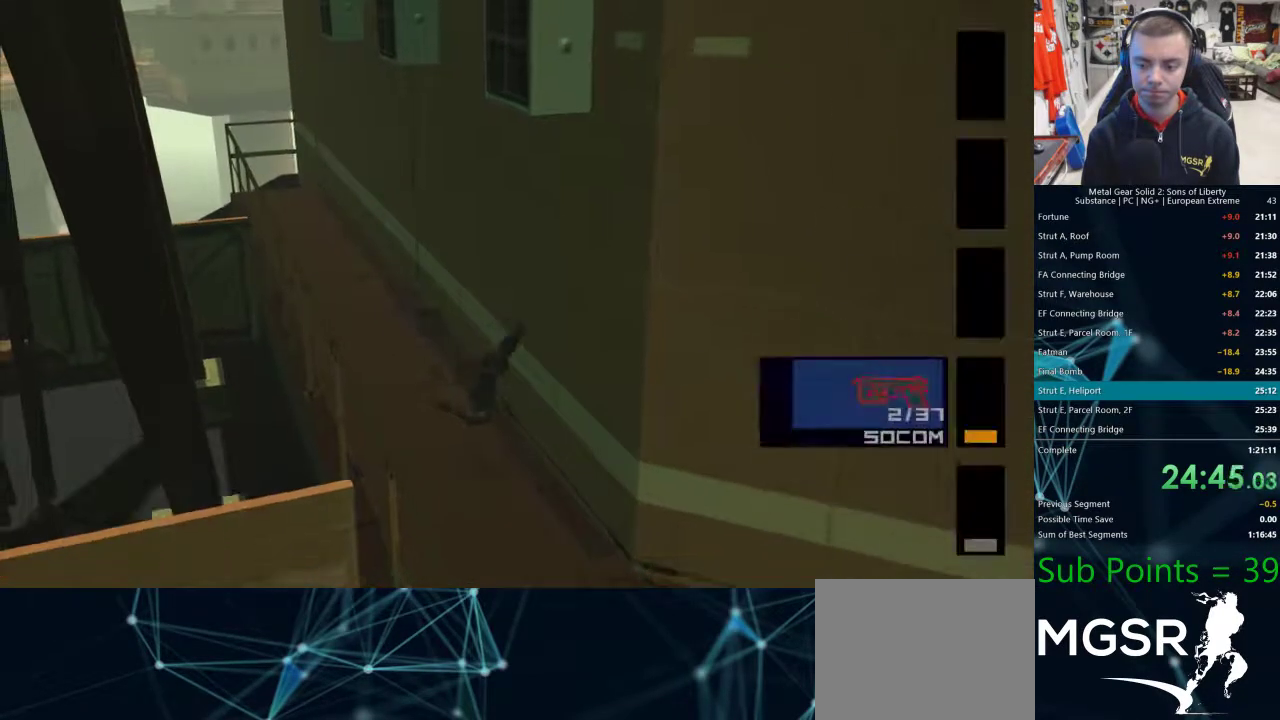
{"buttons": ["L1"], "left_stick": "down-left", "right_stick": "center", "events": [[100, "DPAD_RIGHT", "down"], [150, "DPAD_RIGHT", "up"], [183, "R1", "up"], [183, "R2", "up"], [300, "left_stick", "down-left"], [417, "L1", "down"]]}
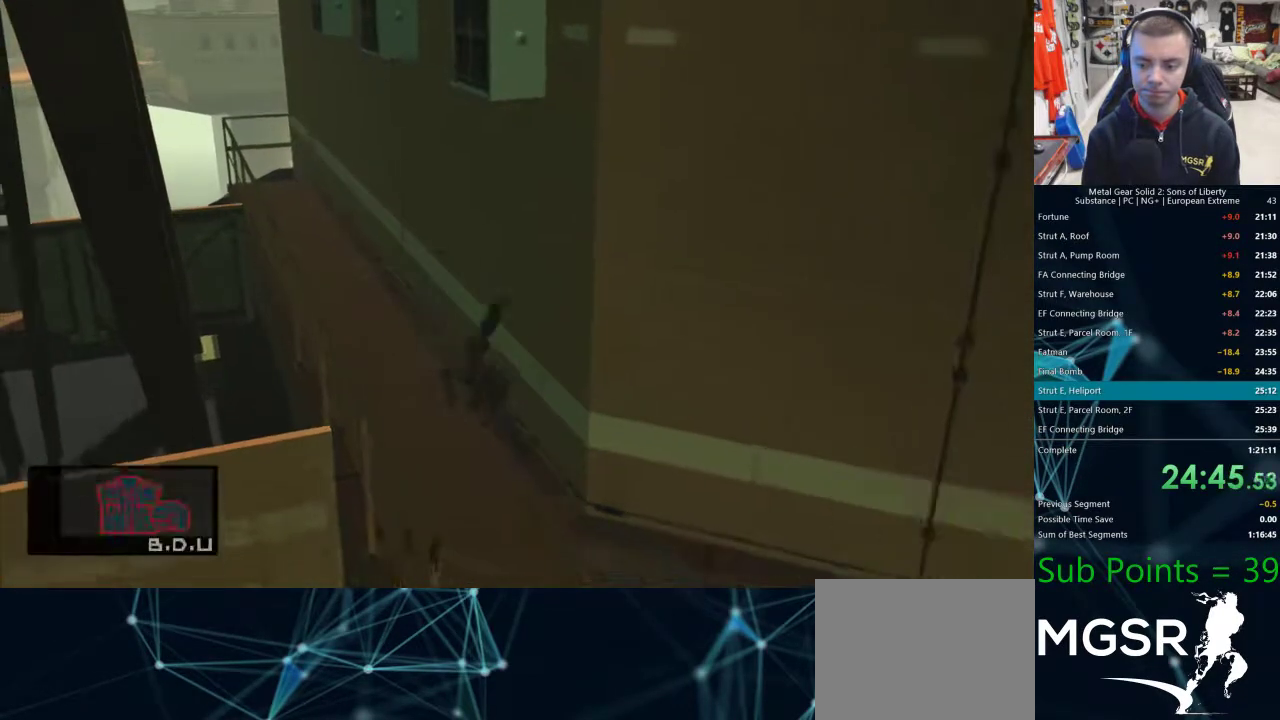
{"buttons": ["L1"], "left_stick": "down", "right_stick": "center", "events": [[100, "left_stick", "down"]]}
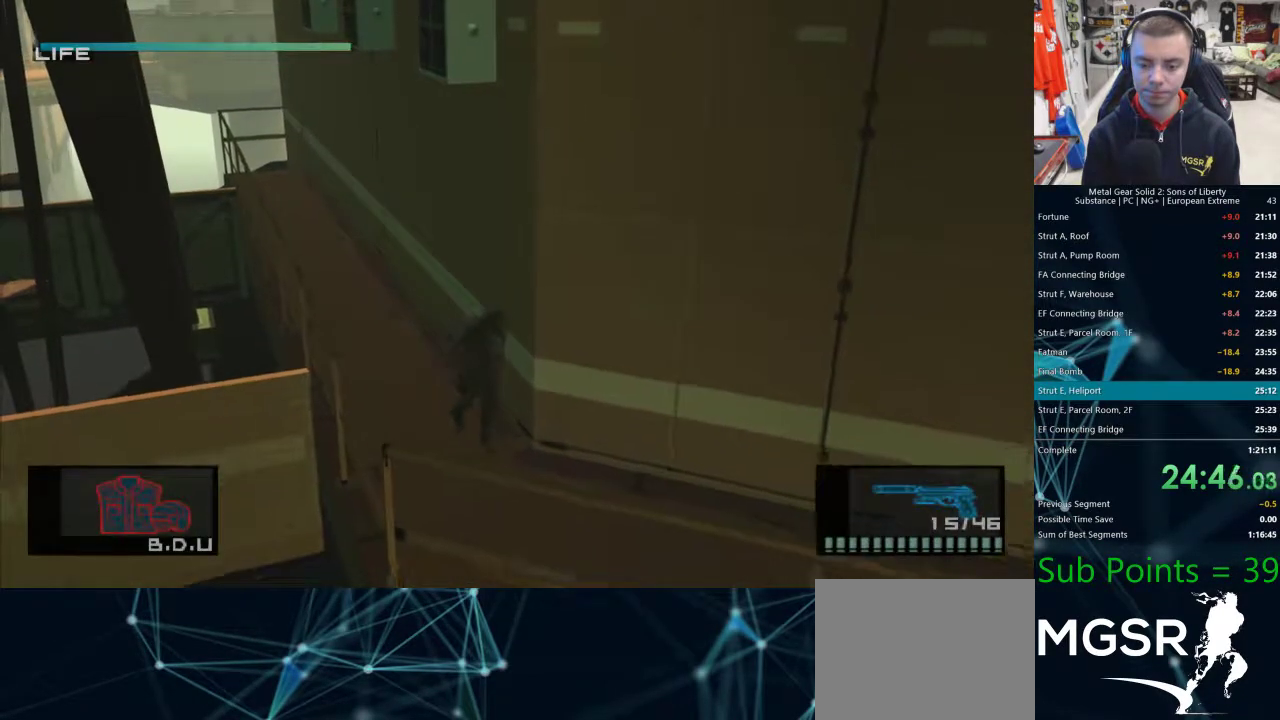
{"buttons": ["L1"], "left_stick": "right", "right_stick": "center", "events": [[133, "left_stick", "down-right"], [233, "CROSS", "down"], [317, "CROSS", "up"], [317, "R1", "down"], [317, "R2", "down"], [400, "R1", "up"], [400, "R2", "up"], [400, "left_stick", "right"]]}
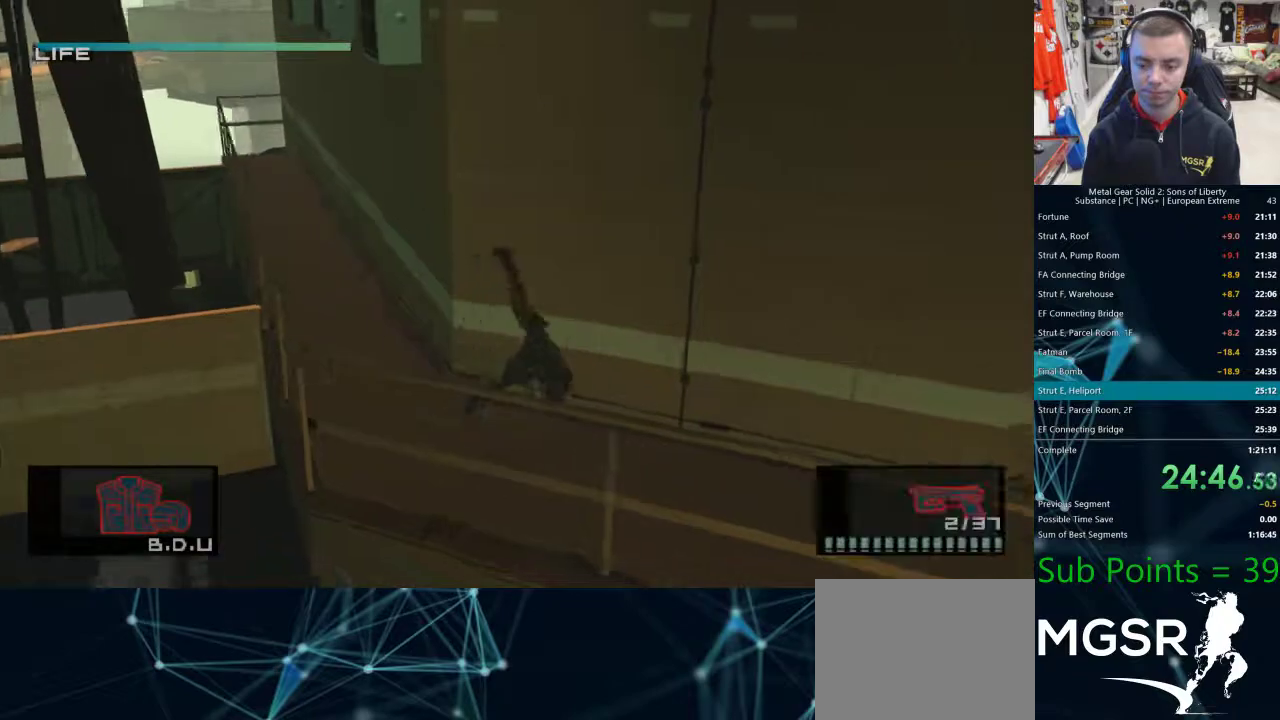
{"buttons": ["L1"], "left_stick": "right", "right_stick": "center", "events": [[350, "R1", "down"], [350, "R2", "down"], [400, "R1", "up"], [400, "R2", "up"]]}
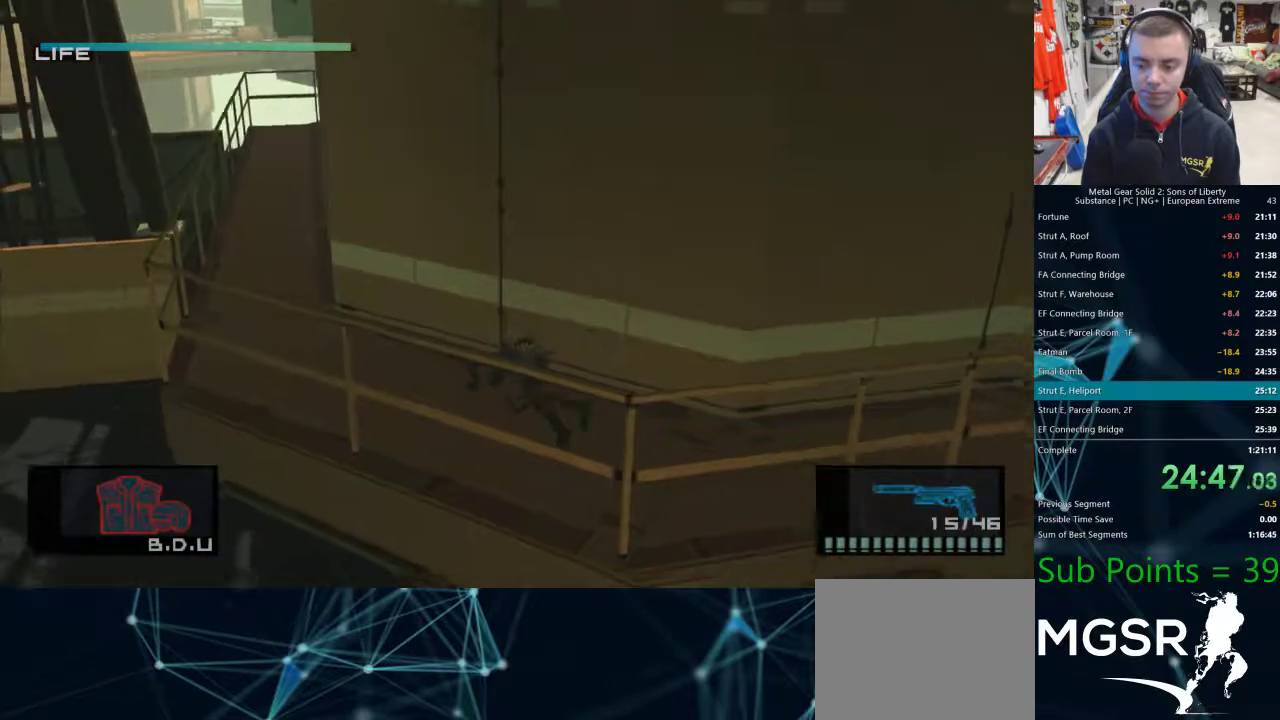
{"buttons": ["L1"], "left_stick": "right", "right_stick": "center", "events": []}
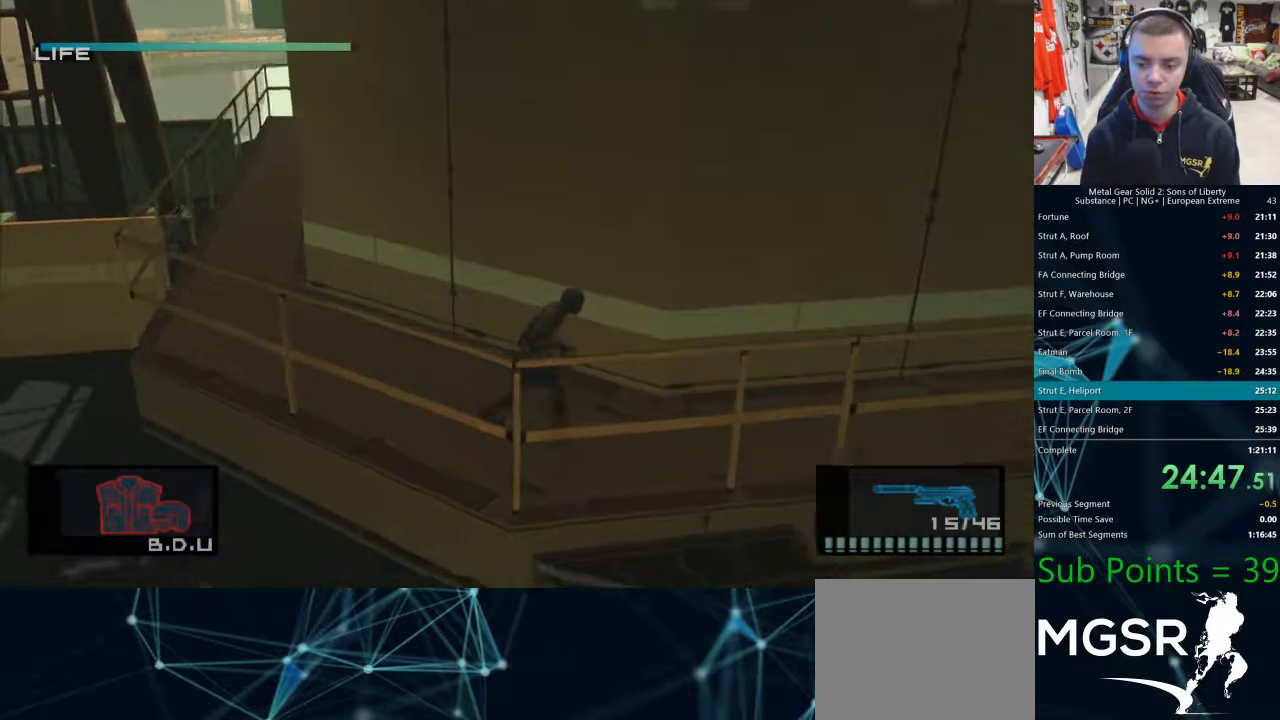
{"buttons": ["L1"], "left_stick": "right", "right_stick": "center", "events": []}
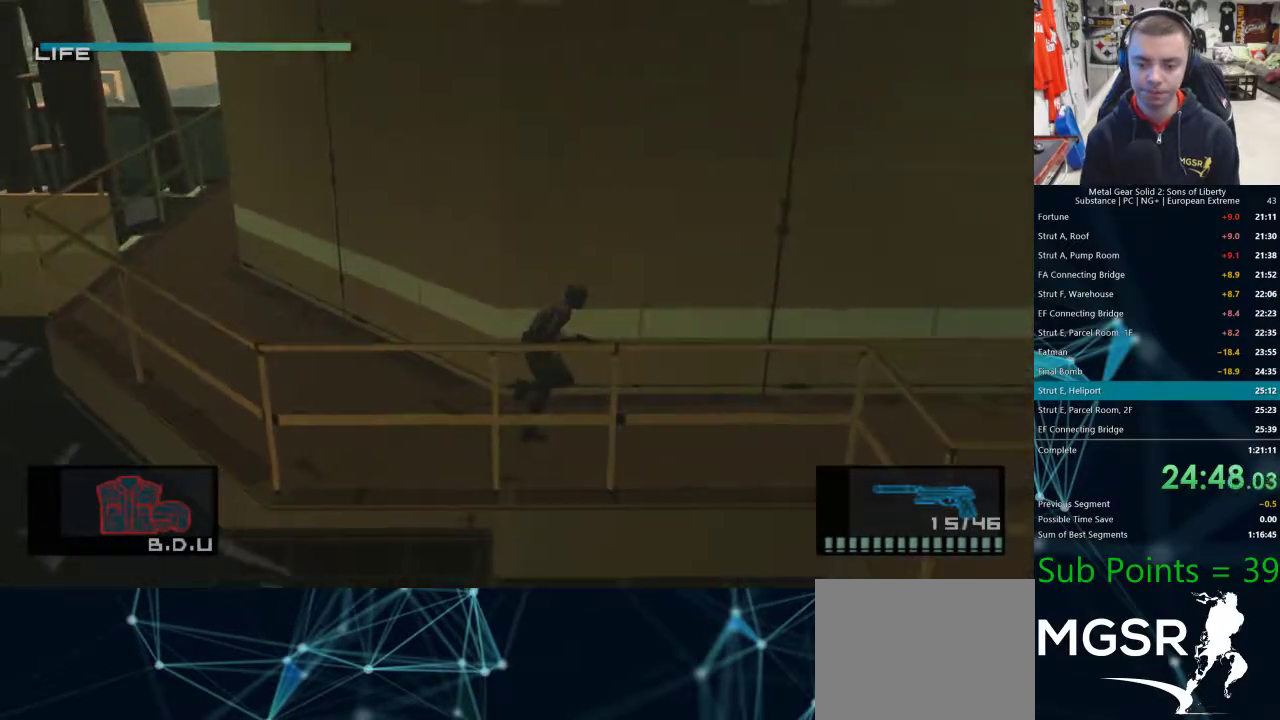
{"buttons": ["L1"], "left_stick": "right", "right_stick": "center", "events": [[50, "CROSS", "down"], [133, "CROSS", "up"], [200, "R1", "down"], [200, "R2", "down"], [267, "R1", "up"], [267, "R2", "up"], [333, "R1", "down"], [333, "R2", "down"], [400, "R1", "up"], [400, "R2", "up"]]}
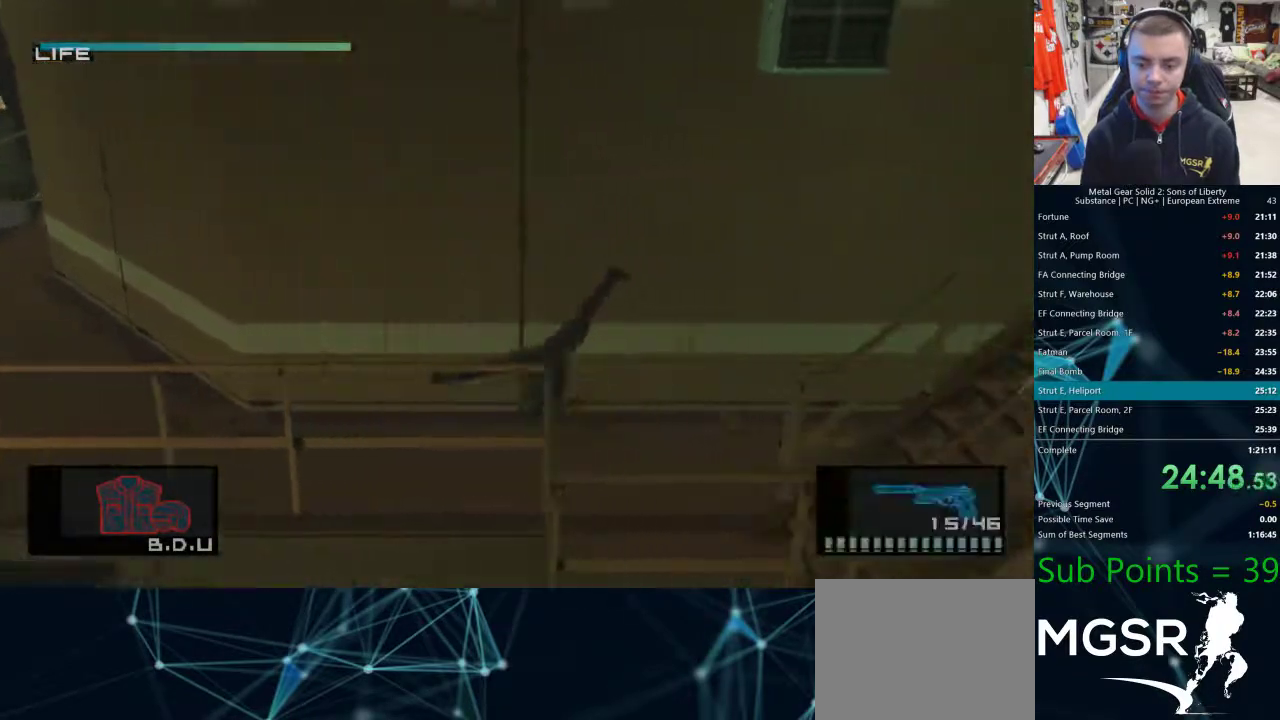
{"buttons": ["L1"], "left_stick": "right", "right_stick": "center", "events": []}
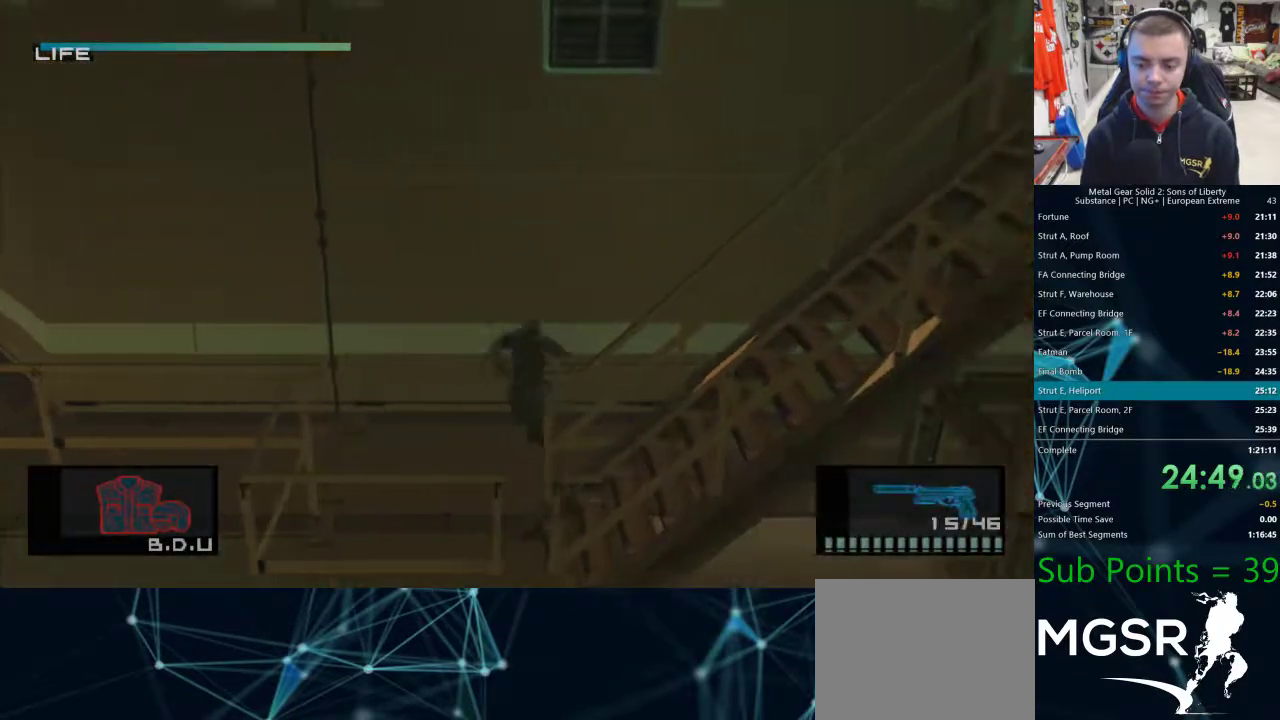
{"buttons": ["L1", "R1", "R2"], "left_stick": "right", "right_stick": "center", "events": [[283, "CROSS", "down"], [367, "CROSS", "up"], [467, "R1", "down"], [467, "R2", "down"]]}
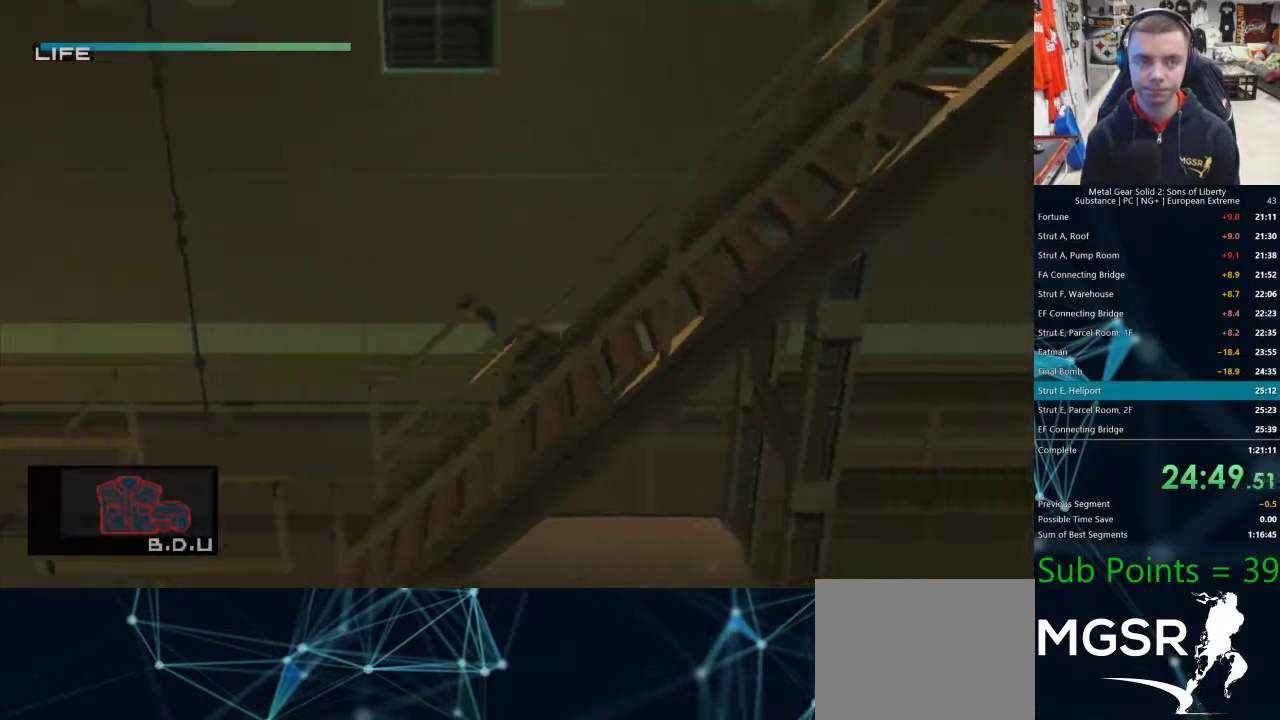
{"buttons": ["L1"], "left_stick": "right", "right_stick": "center", "events": [[17, "R1", "up"], [17, "R2", "up"], [100, "R1", "down"], [100, "R2", "down"], [150, "L1", "up"], [150, "R1", "up"], [150, "R2", "up"], [350, "L1", "down"]]}
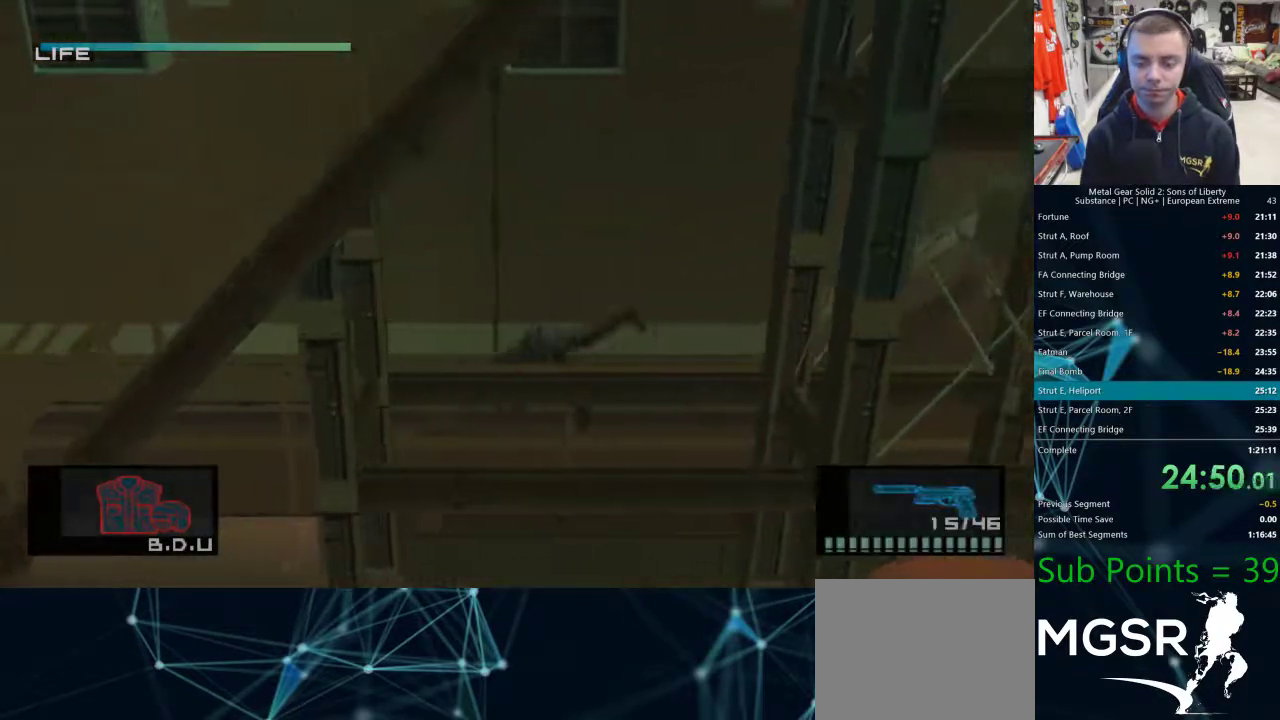
{"buttons": ["L1"], "left_stick": "right", "right_stick": "center", "events": []}
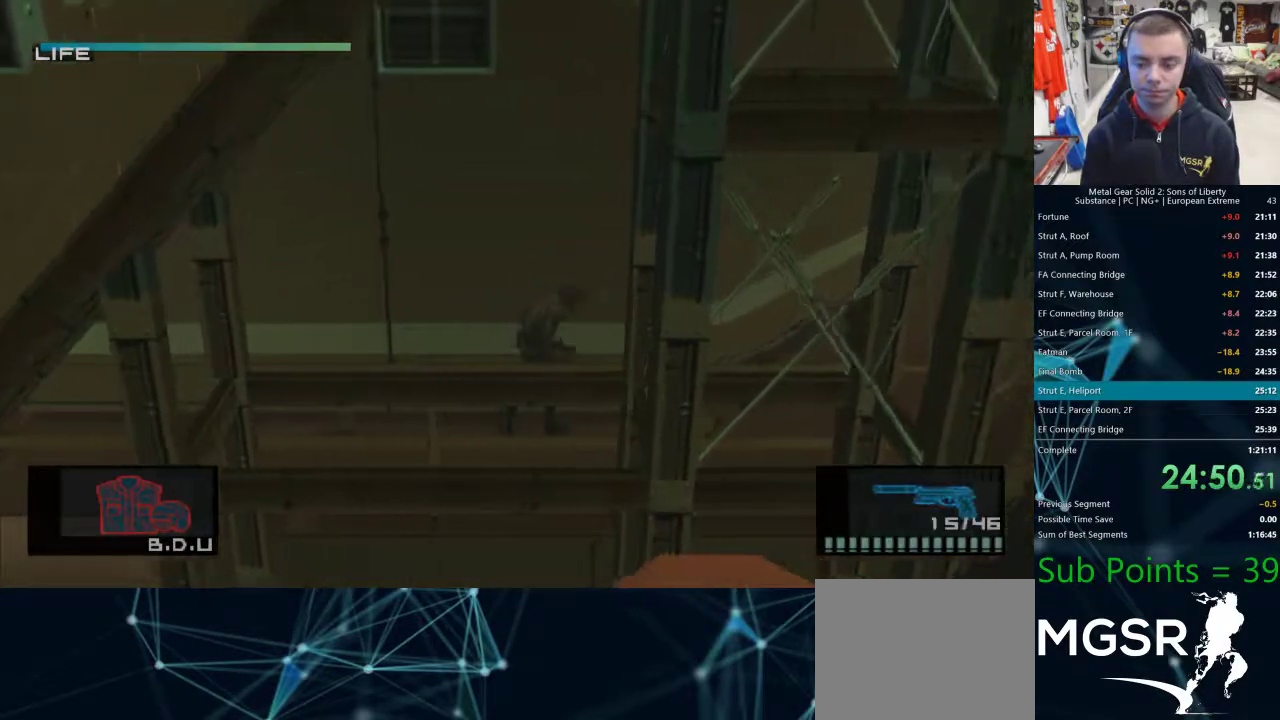
{"buttons": ["L1"], "left_stick": "up-right", "right_stick": "center", "events": [[433, "left_stick", "up-right"]]}
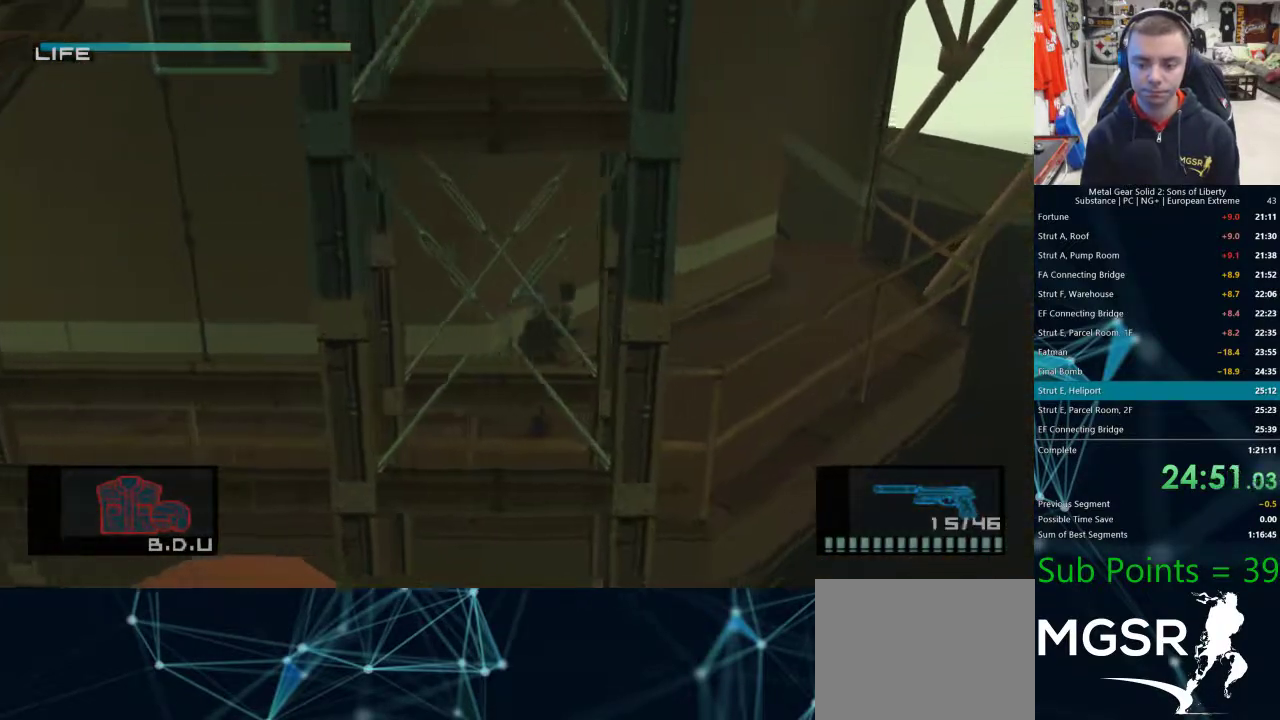
{"buttons": [], "left_stick": "up-right", "right_stick": "center", "events": [[100, "CROSS", "down"], [217, "CROSS", "up"], [300, "L1", "up"]]}
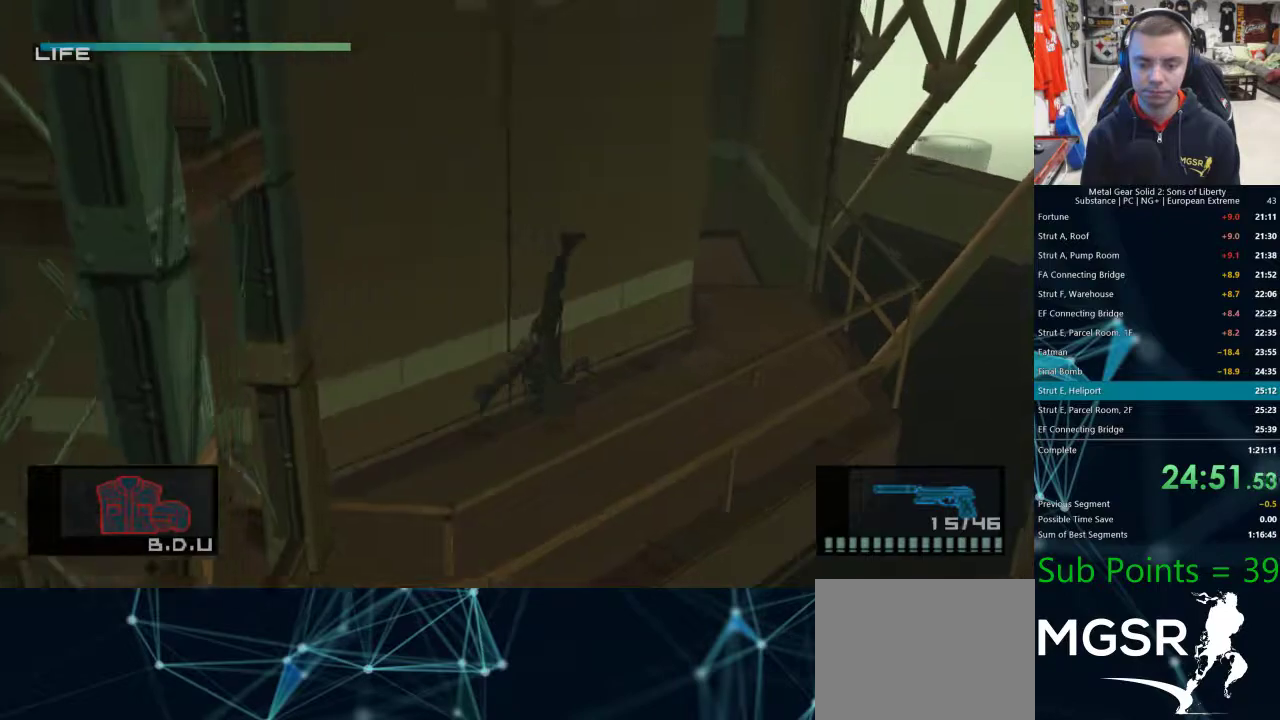
{"buttons": ["L1"], "left_stick": "up-right", "right_stick": "center", "events": [[17, "L1", "down"]]}
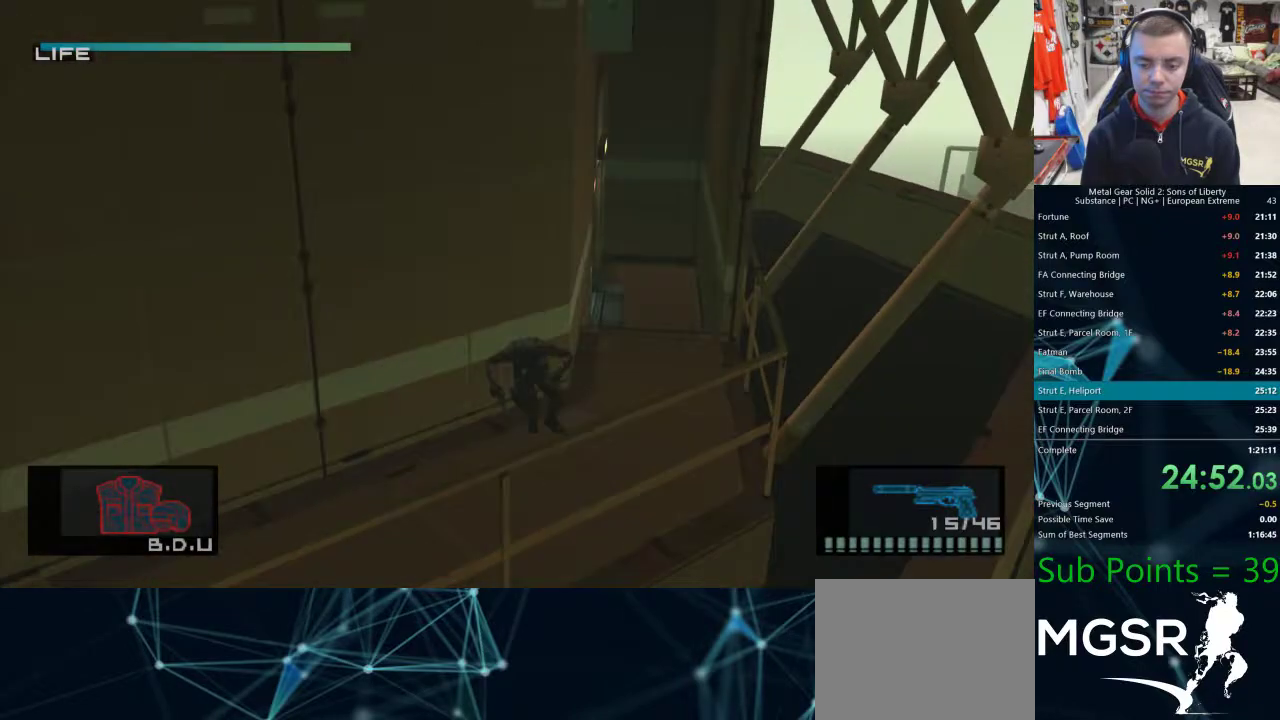
{"buttons": ["L1"], "left_stick": "up", "right_stick": "center", "events": [[467, "left_stick", "up"]]}